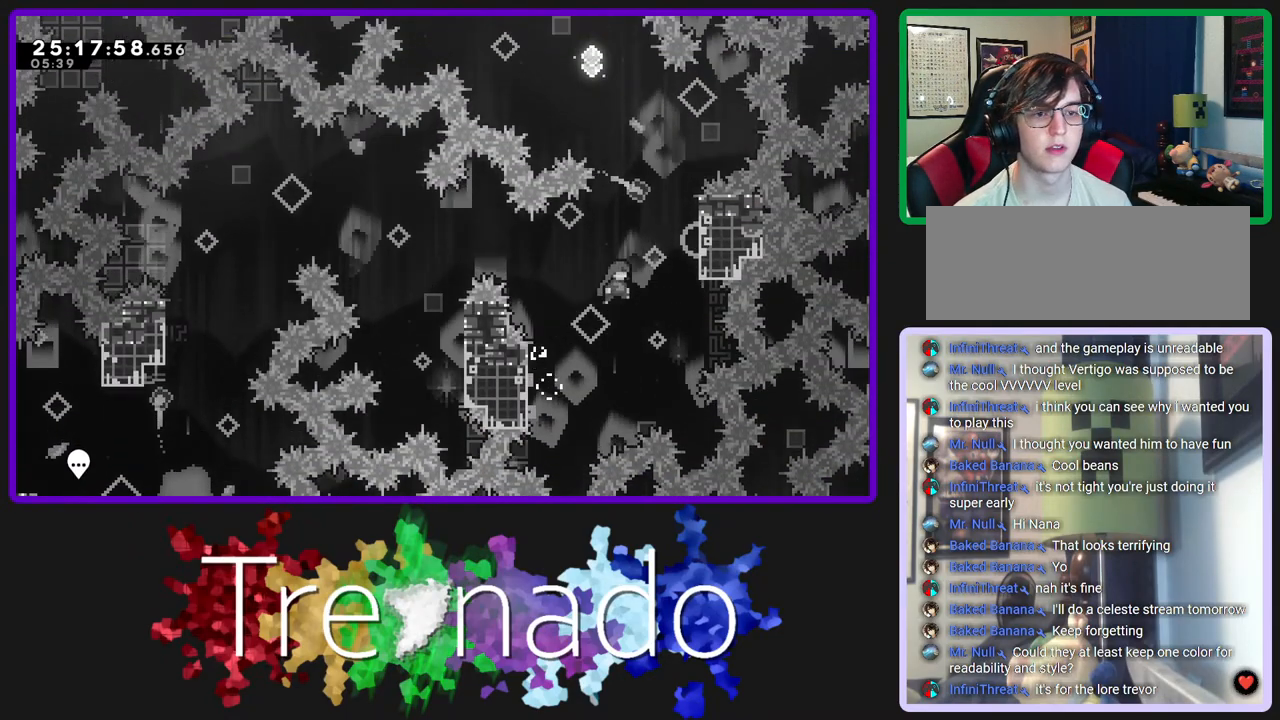
Gameplay with a controller (Xbox layout); each line is a JSON object with the inputs held at the frame after it (dt_ms = milliseconds from this image to that frame). "events" lists button and stick changes between this image and that frame as [ms after this image, input, new state], when the widget could be followed in between. Not read: L3 SELECT START.
{"dt_ms": 500, "buttons": ["A", "R2", "DPAD_UP"], "left_stick": "center", "right_stick": "center", "events": [[250, "DPAD_UP", "down"], [267, "A", "up"], [283, "L2", "down"], [400, "L2", "up"], [483, "A", "down"]]}
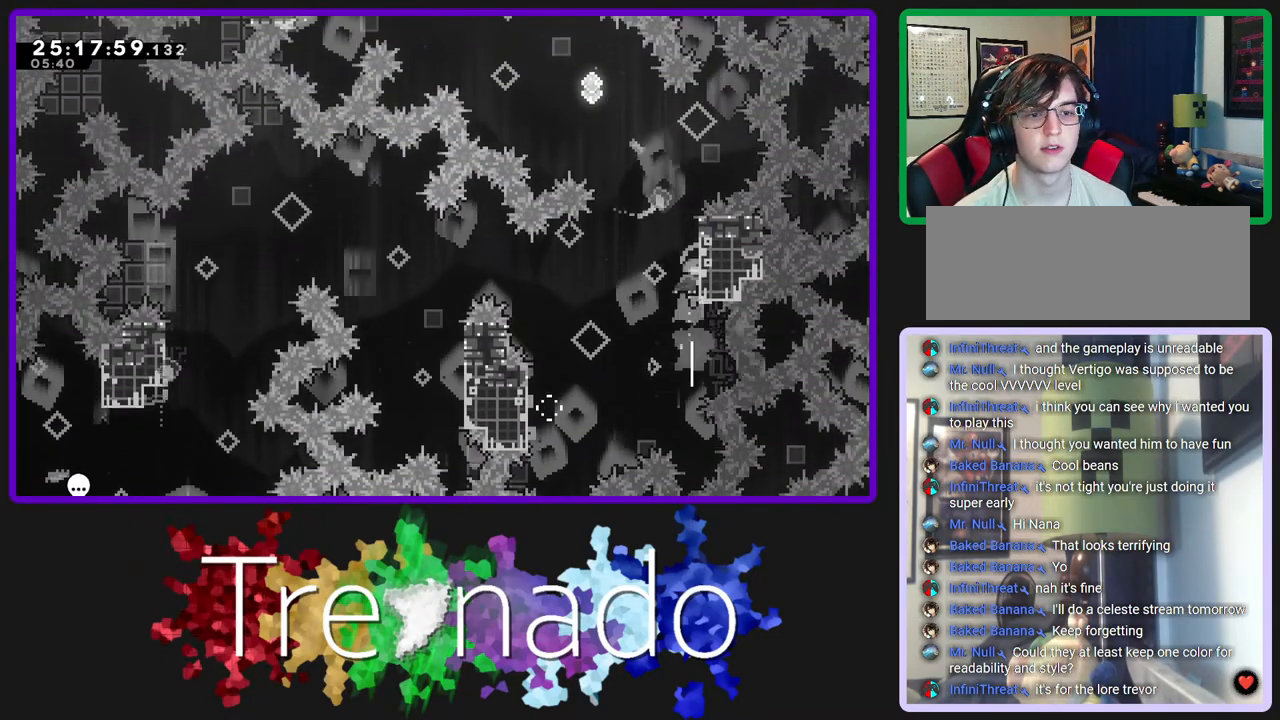
{"dt_ms": 500, "buttons": ["A", "R2", "DPAD_UP"], "left_stick": "center", "right_stick": "center", "events": []}
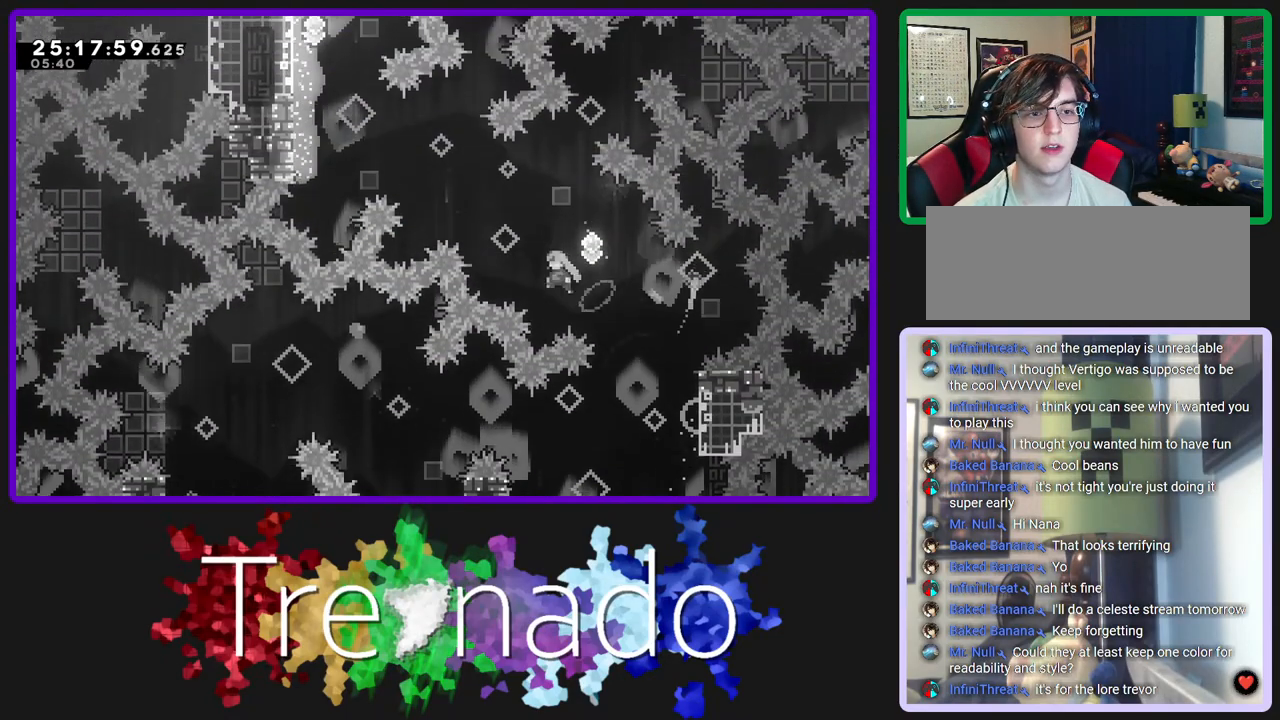
{"dt_ms": 500, "buttons": ["A", "R2", "DPAD_UP"], "left_stick": "center", "right_stick": "center", "events": [[117, "L2", "down"], [267, "L2", "up"], [333, "A", "up"], [417, "A", "down"]]}
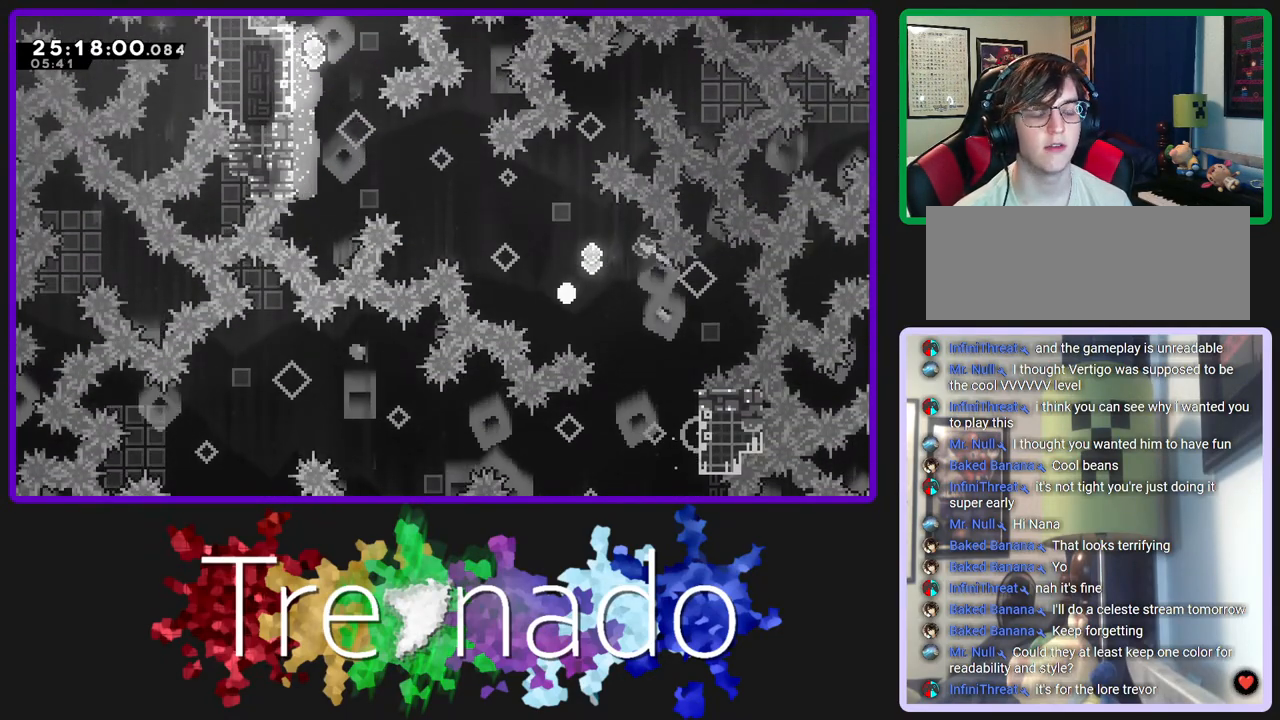
{"dt_ms": 500, "buttons": ["R2"], "left_stick": "center", "right_stick": "center", "events": [[17, "A", "up"], [17, "DPAD_UP", "up"]]}
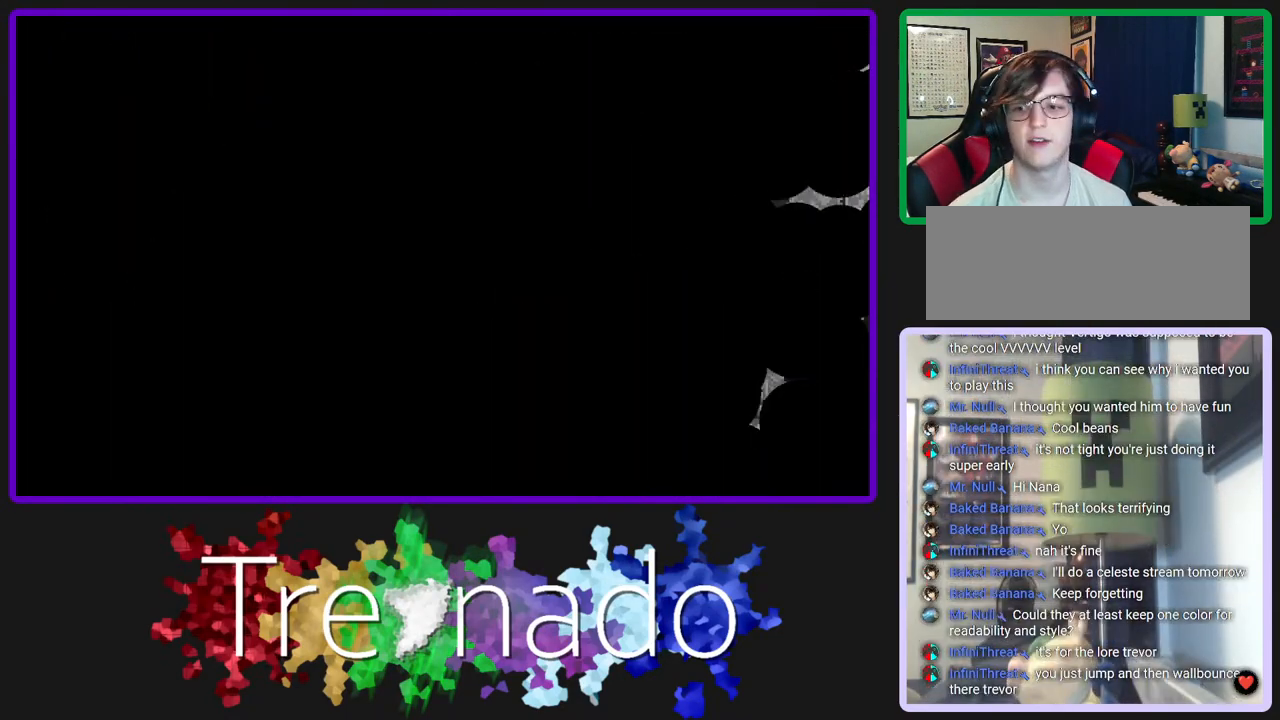
{"dt_ms": 500, "buttons": ["R2"], "left_stick": "center", "right_stick": "center", "events": []}
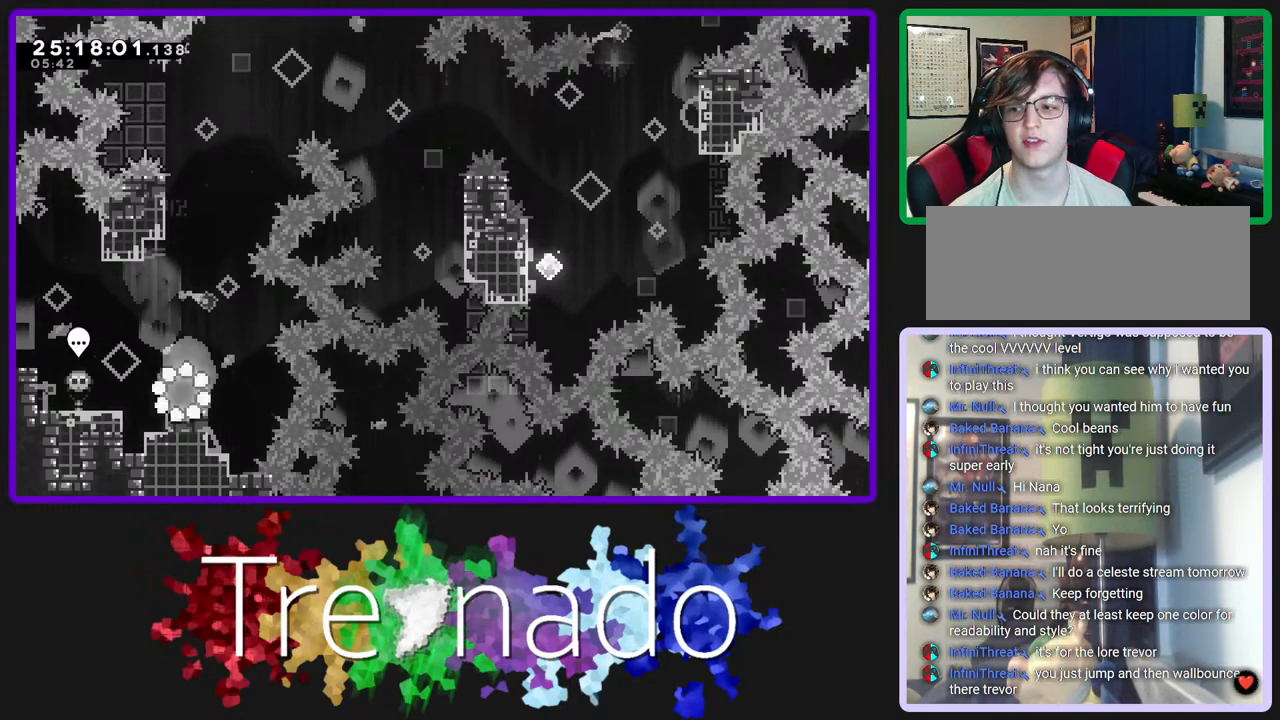
{"dt_ms": 500, "buttons": ["R2"], "left_stick": "center", "right_stick": "center", "events": []}
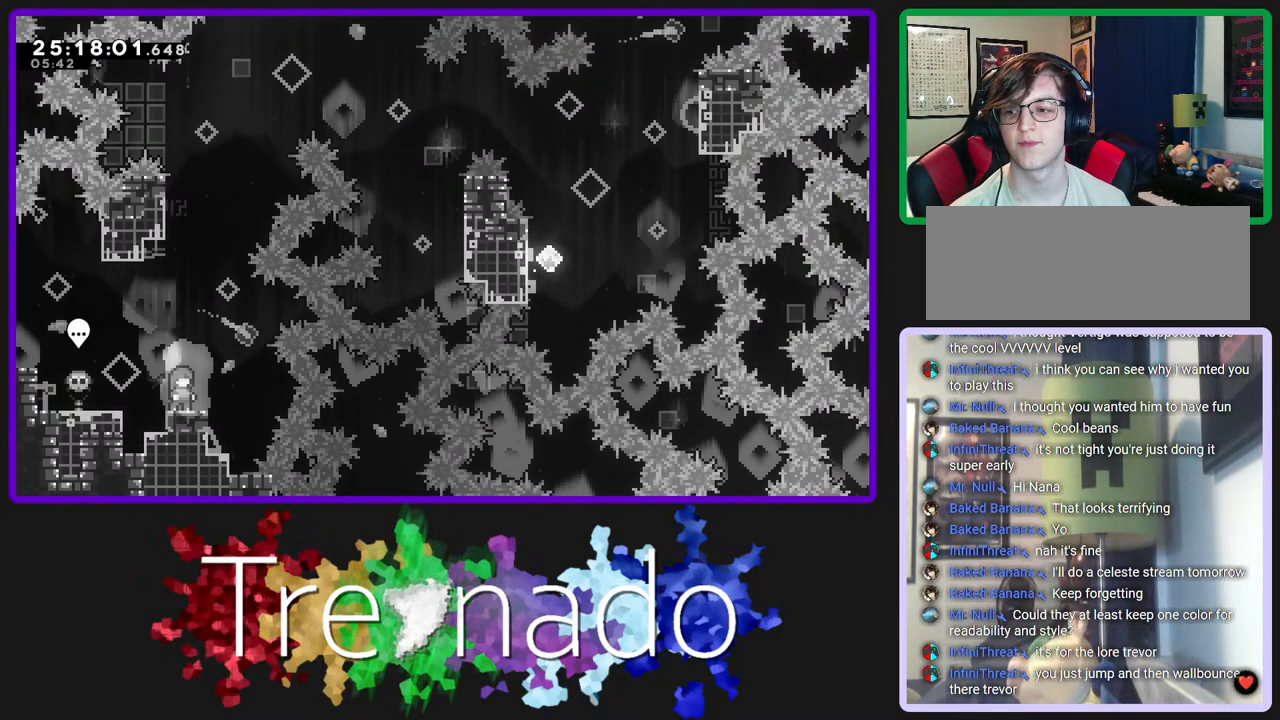
{"dt_ms": 500, "buttons": ["R2"], "left_stick": "center", "right_stick": "center", "events": []}
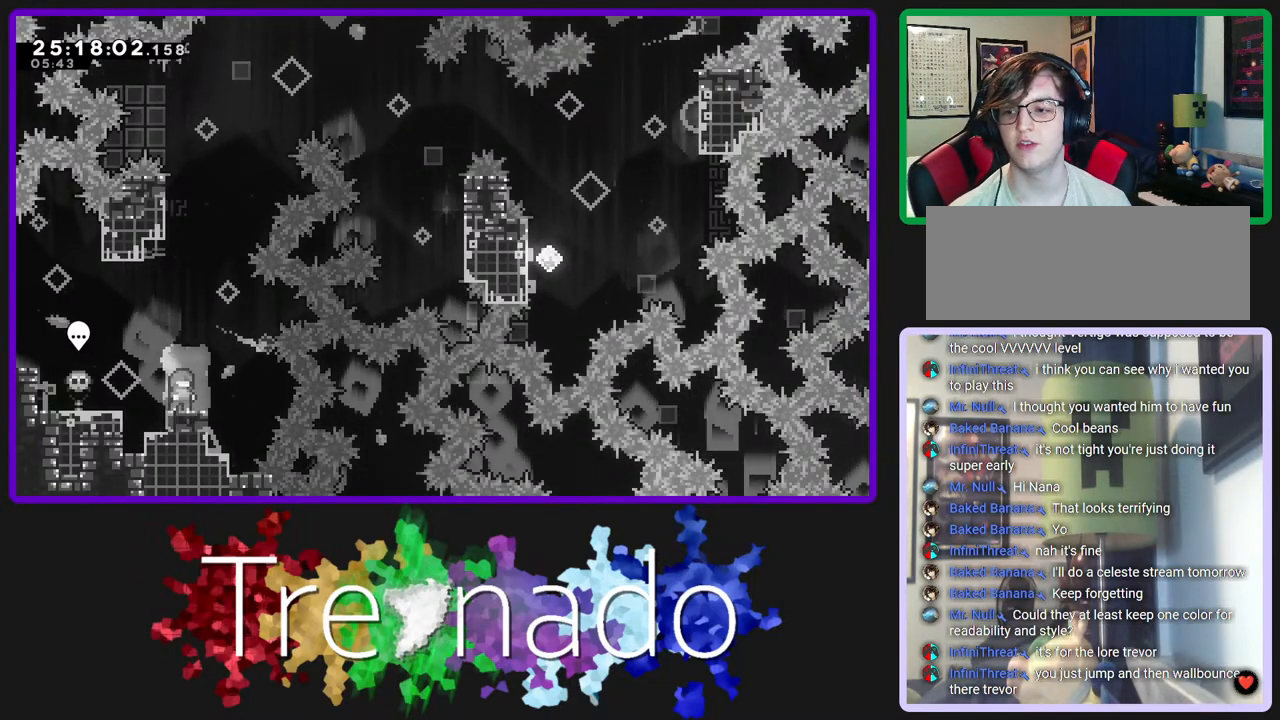
{"dt_ms": 500, "buttons": ["R2", "DPAD_UP"], "left_stick": "center", "right_stick": "center", "events": [[433, "DPAD_UP", "down"]]}
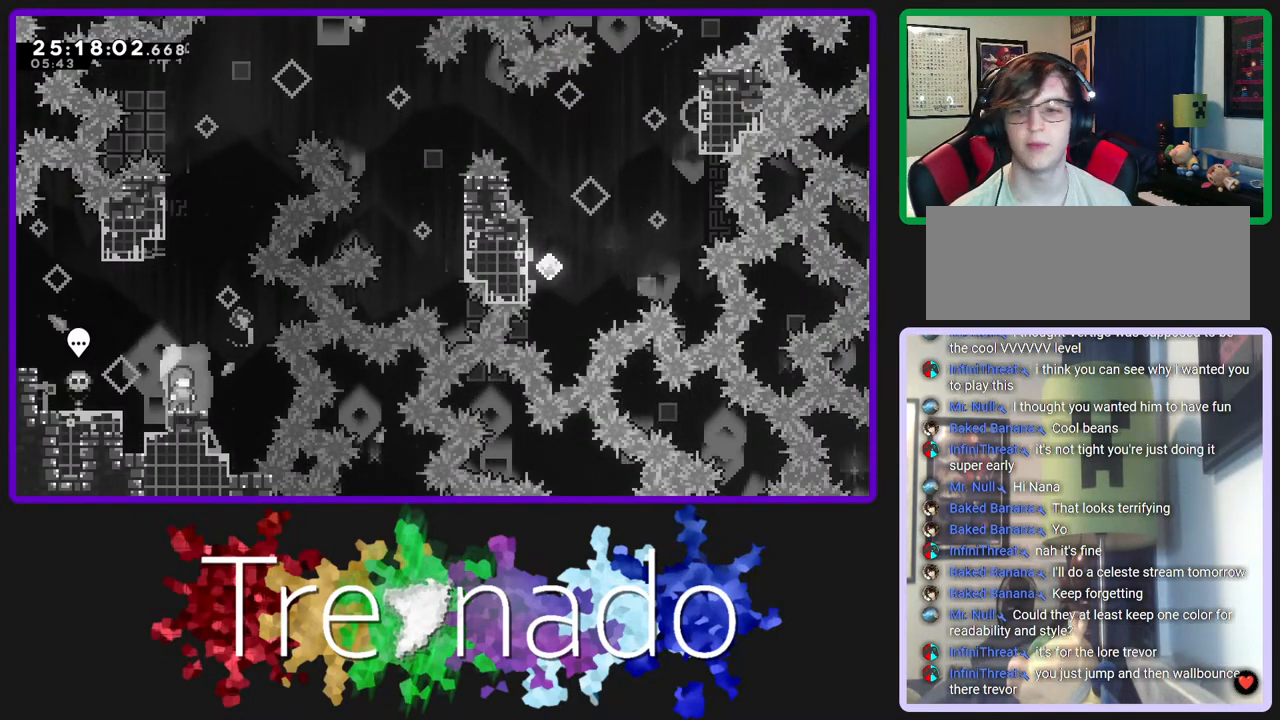
{"dt_ms": 500, "buttons": ["L2", "R2", "DPAD_UP"], "left_stick": "center", "right_stick": "center", "events": [[133, "A", "down"], [433, "L2", "down"], [483, "A", "up"]]}
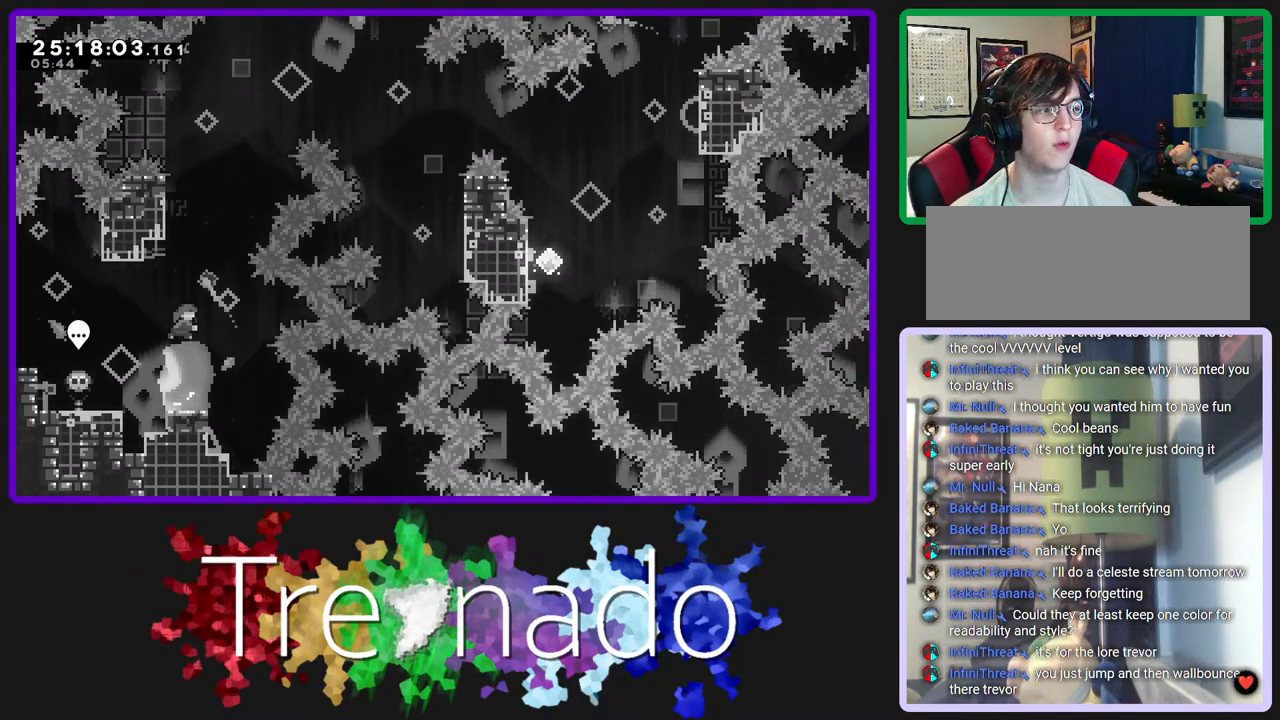
{"dt_ms": 500, "buttons": ["A", "R2"], "left_stick": "center", "right_stick": "center", "events": [[83, "L2", "up"], [150, "A", "down"], [300, "DPAD_UP", "up"]]}
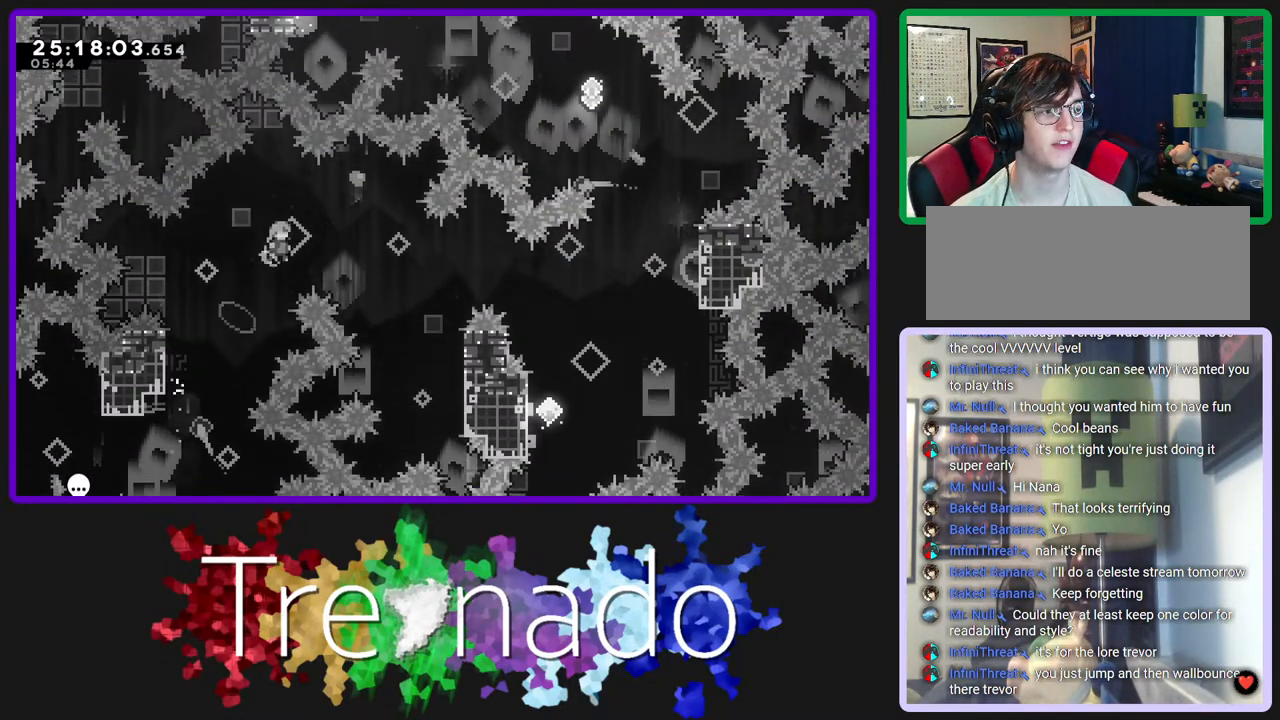
{"dt_ms": 500, "buttons": ["A", "R2"], "left_stick": "center", "right_stick": "center", "events": []}
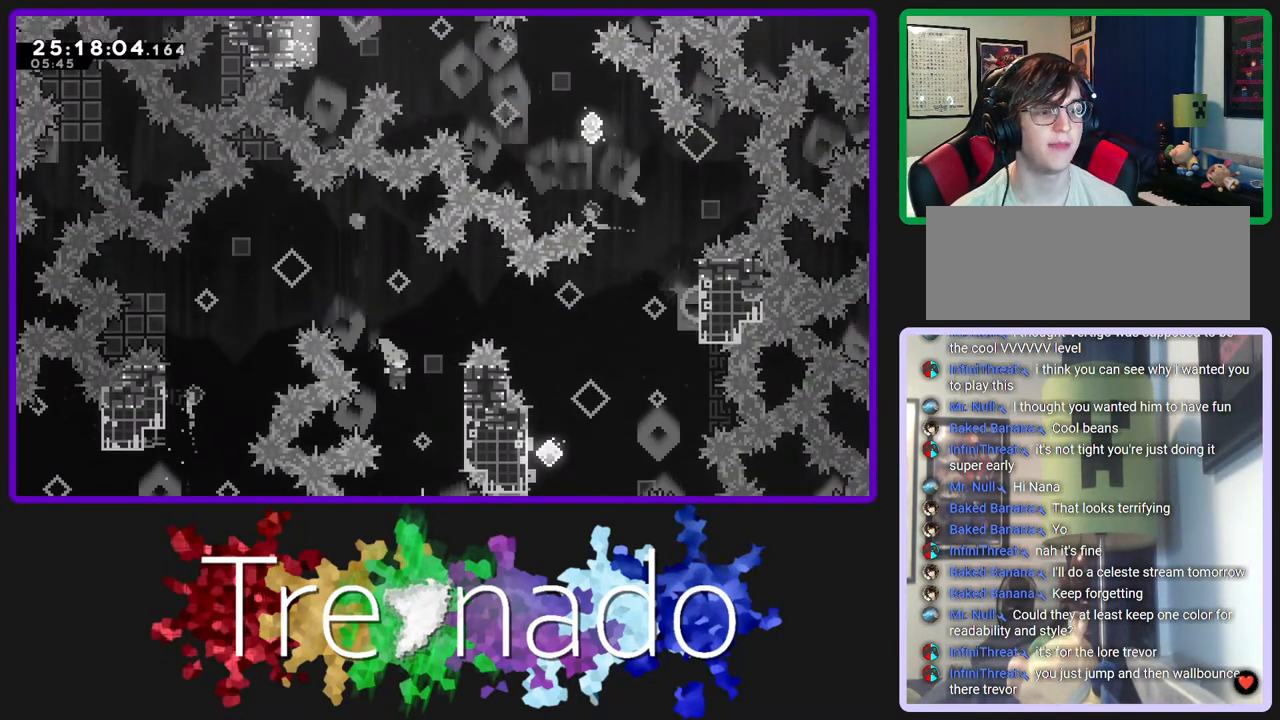
{"dt_ms": 500, "buttons": ["R2", "DPAD_UP"], "left_stick": "center", "right_stick": "center", "events": [[200, "DPAD_UP", "down"], [400, "A", "up"]]}
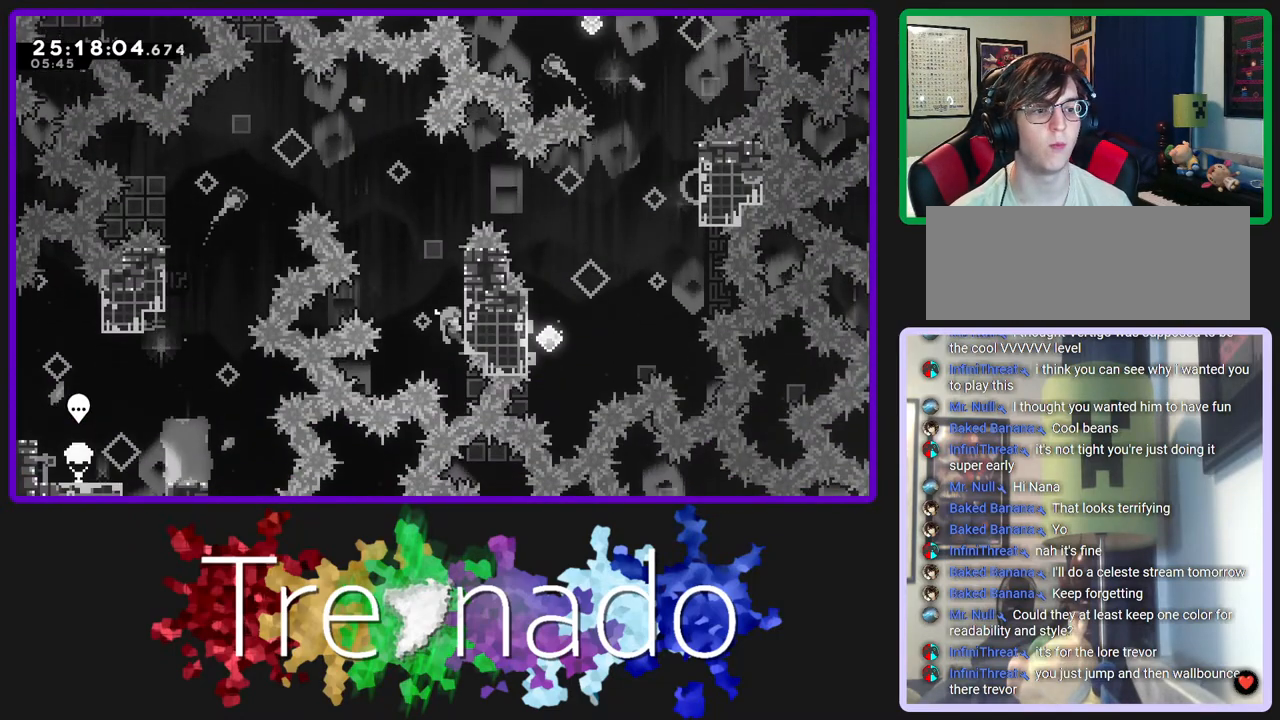
{"dt_ms": 500, "buttons": ["R2", "DPAD_UP"], "left_stick": "center", "right_stick": "center", "events": []}
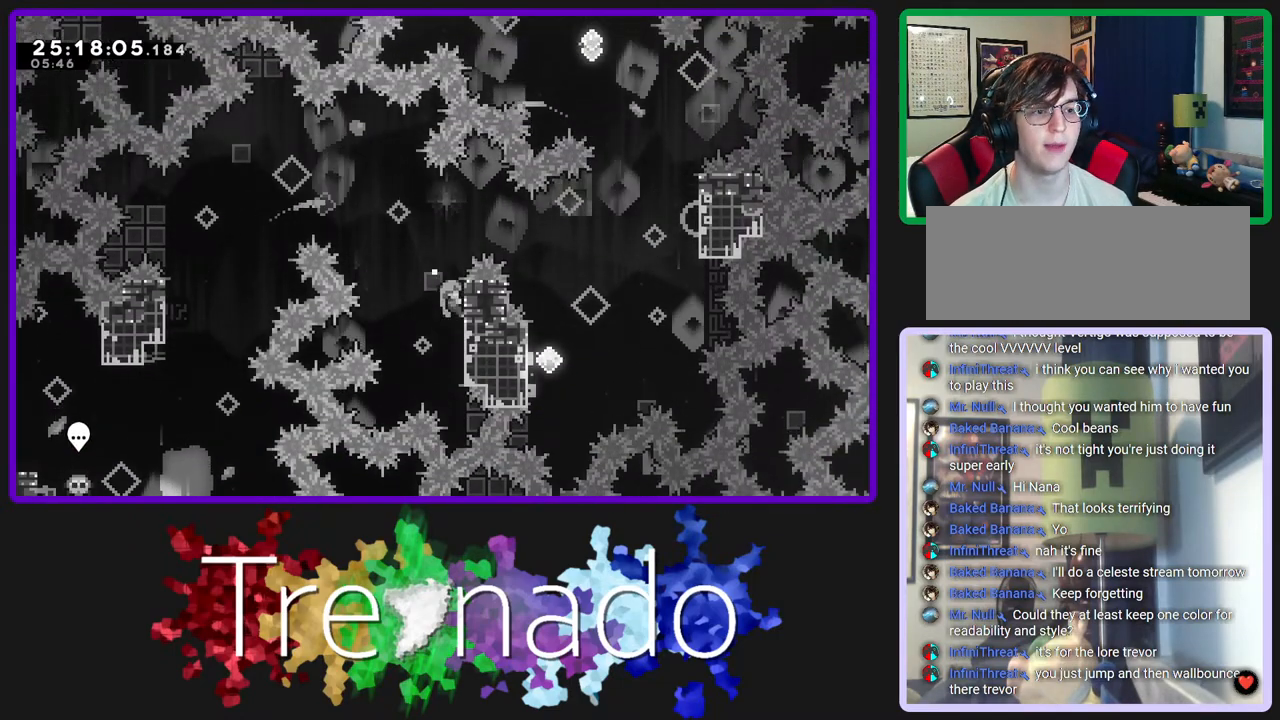
{"dt_ms": 500, "buttons": ["A", "R2"], "left_stick": "center", "right_stick": "center", "events": [[117, "A", "down"], [183, "DPAD_UP", "up"]]}
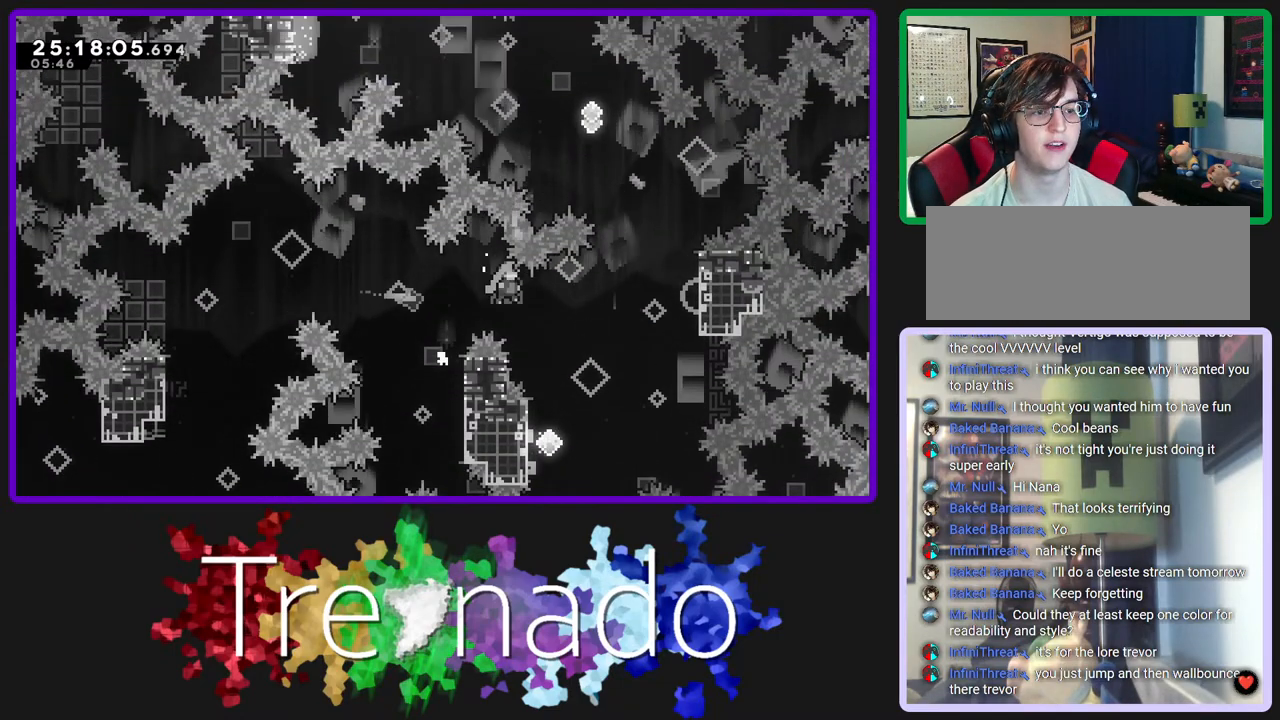
{"dt_ms": 500, "buttons": ["A", "R2"], "left_stick": "center", "right_stick": "center", "events": []}
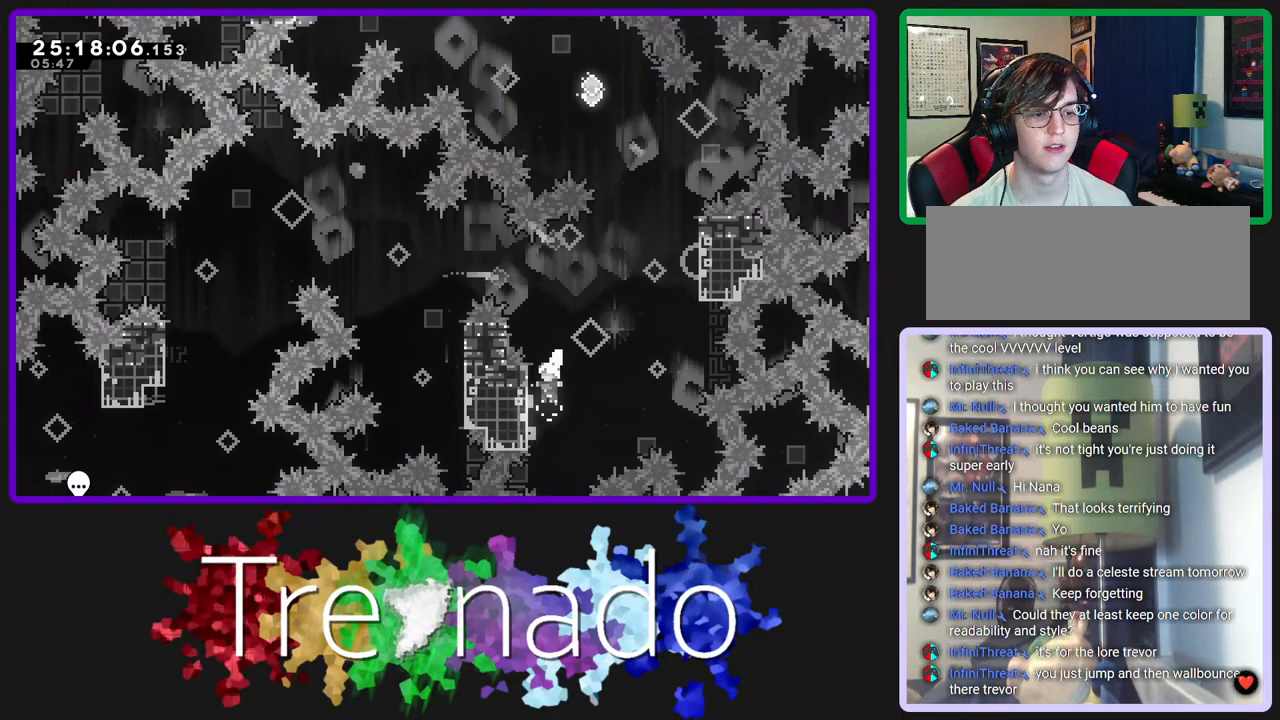
{"dt_ms": 500, "buttons": ["R2", "DPAD_UP"], "left_stick": "center", "right_stick": "center", "events": [[400, "A", "up"], [450, "DPAD_UP", "down"]]}
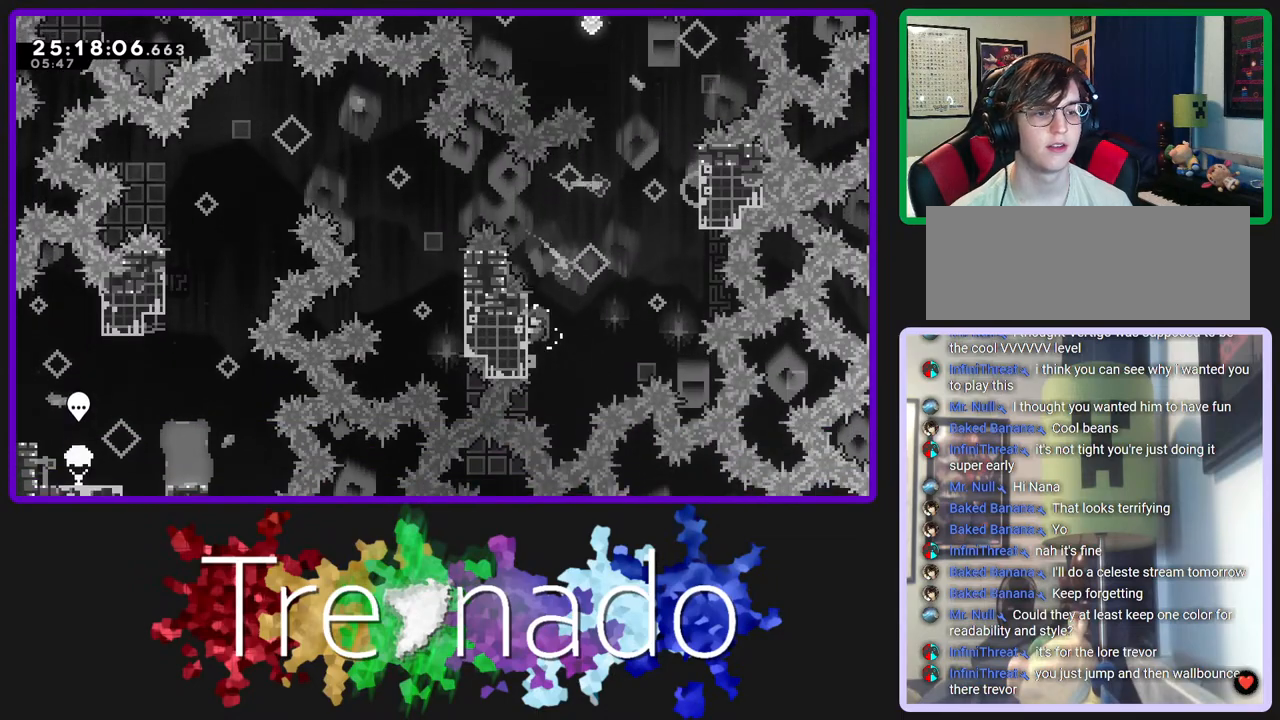
{"dt_ms": 500, "buttons": ["A", "R2"], "left_stick": "center", "right_stick": "center", "events": [[183, "DPAD_UP", "up"], [300, "A", "down"]]}
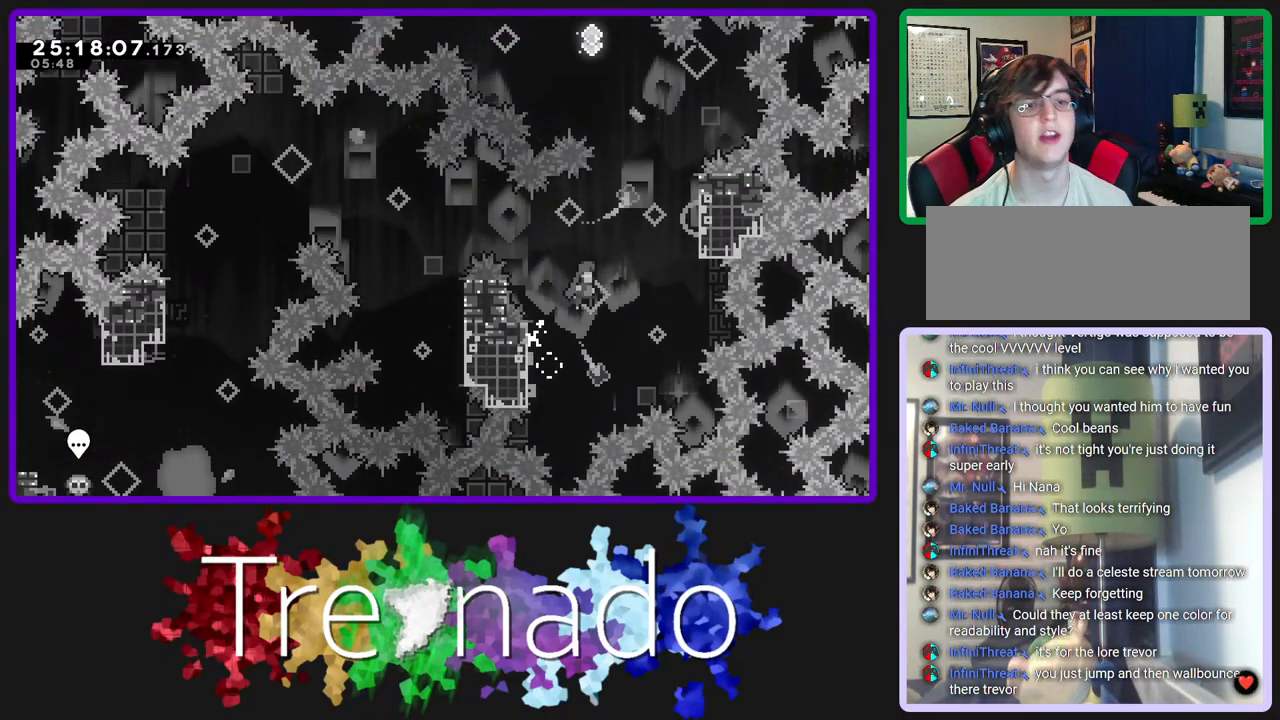
{"dt_ms": 500, "buttons": ["L2", "R2", "DPAD_UP"], "left_stick": "center", "right_stick": "center", "events": [[383, "DPAD_UP", "down"], [400, "A", "up"], [400, "L2", "down"]]}
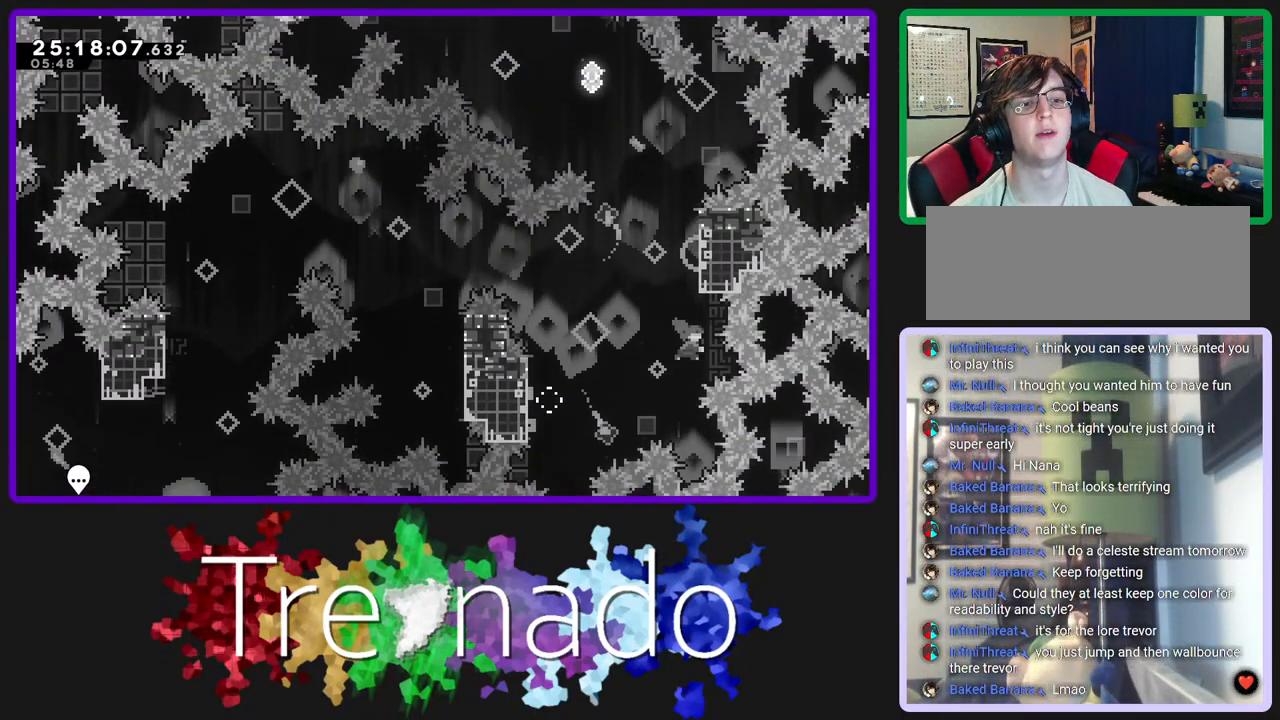
{"dt_ms": 500, "buttons": ["A", "R2", "DPAD_UP"], "left_stick": "center", "right_stick": "center", "events": [[50, "L2", "up"], [133, "A", "down"]]}
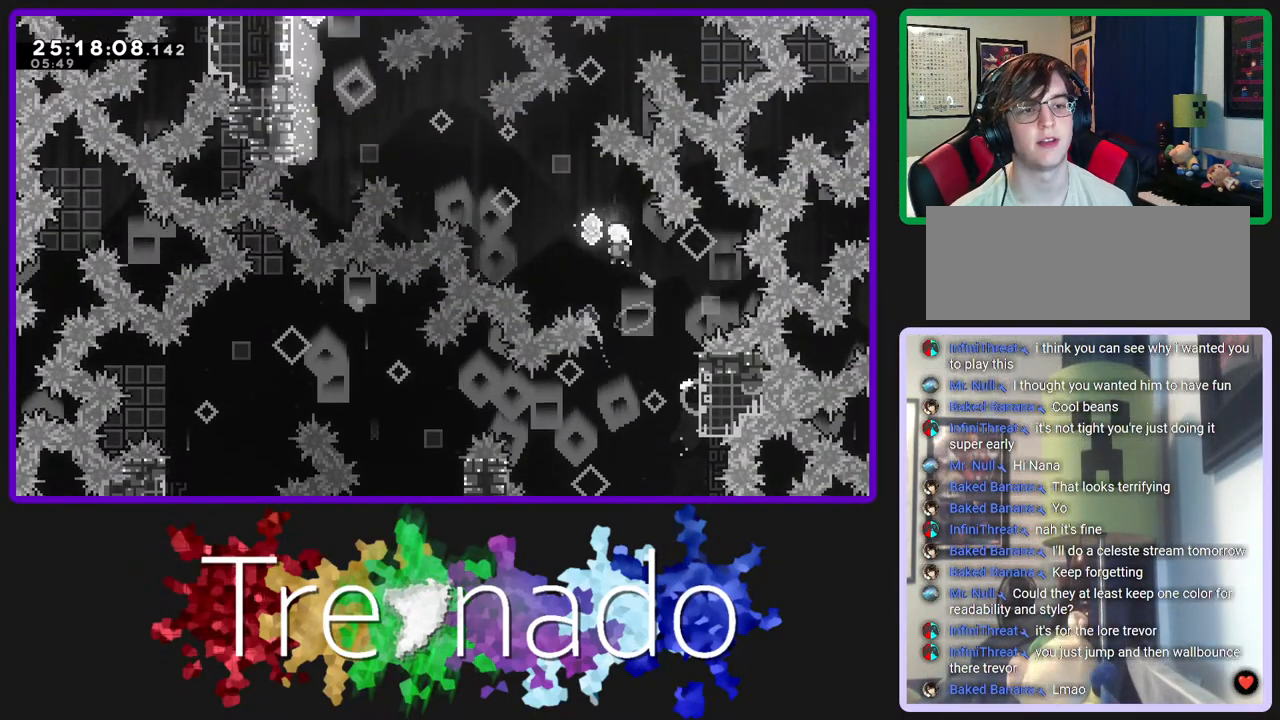
{"dt_ms": 500, "buttons": ["A", "R2", "DPAD_UP"], "left_stick": "center", "right_stick": "center", "events": [[283, "L2", "down"], [433, "L2", "up"]]}
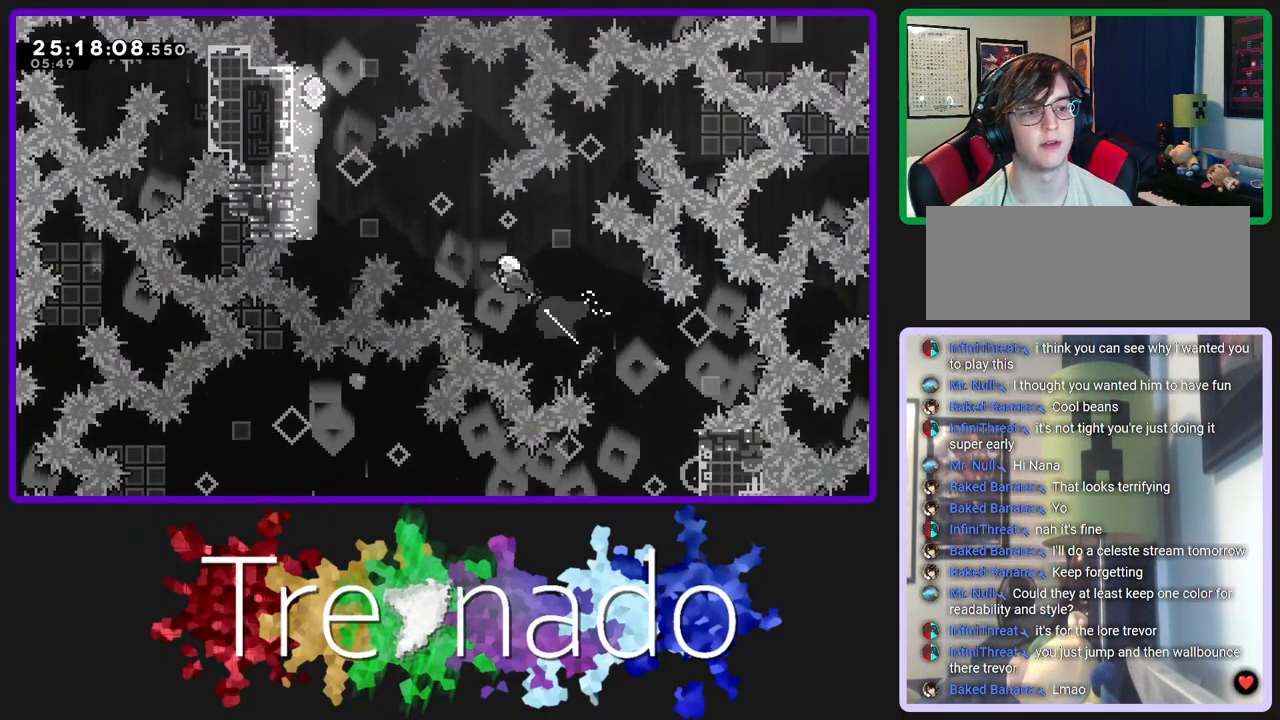
{"dt_ms": 500, "buttons": ["A", "R2", "DPAD_UP"], "left_stick": "center", "right_stick": "center", "events": [[217, "L2", "down"], [350, "L2", "up"]]}
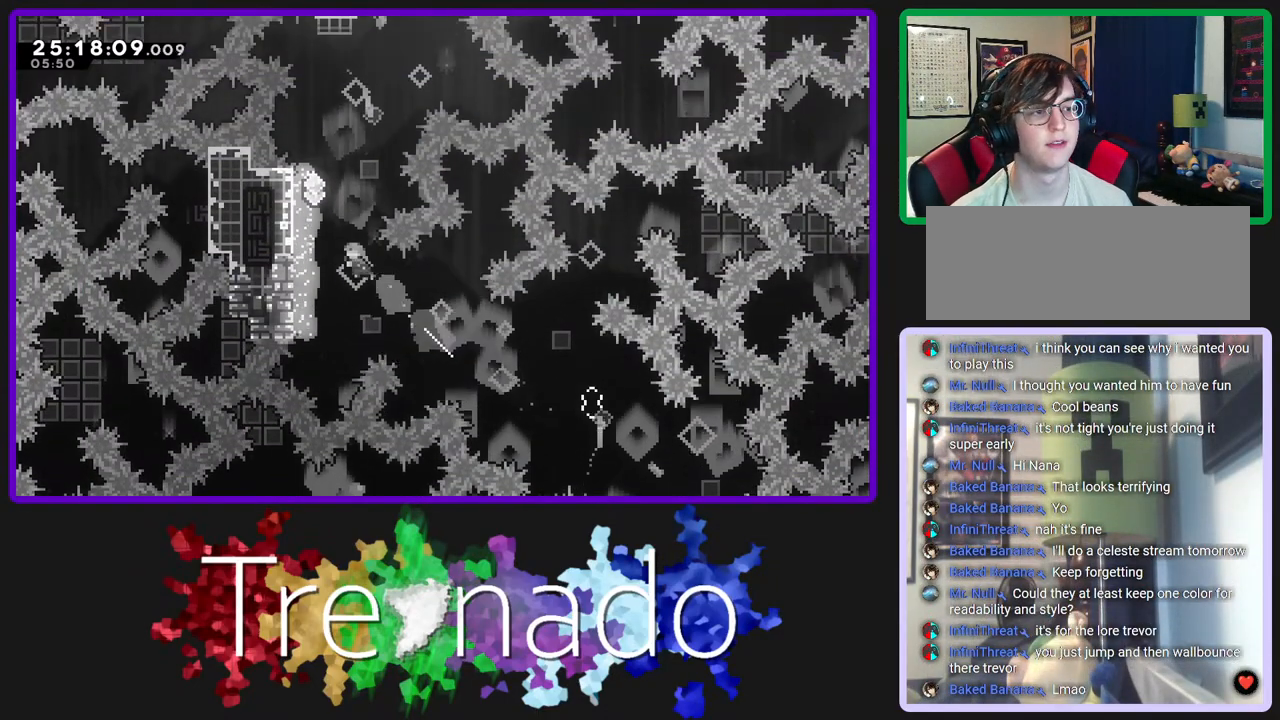
{"dt_ms": 500, "buttons": ["A", "R2"], "left_stick": "center", "right_stick": "center", "events": [[183, "DPAD_UP", "up"]]}
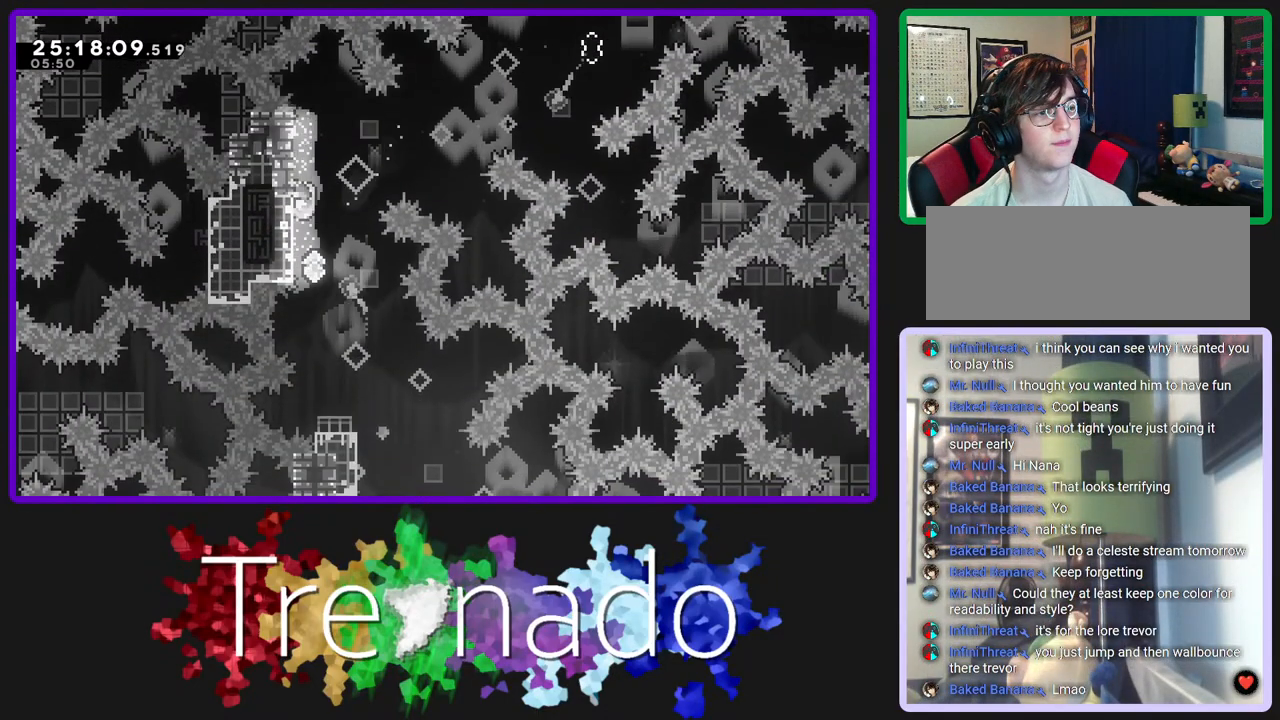
{"dt_ms": 500, "buttons": ["A", "R2"], "left_stick": "center", "right_stick": "center", "events": []}
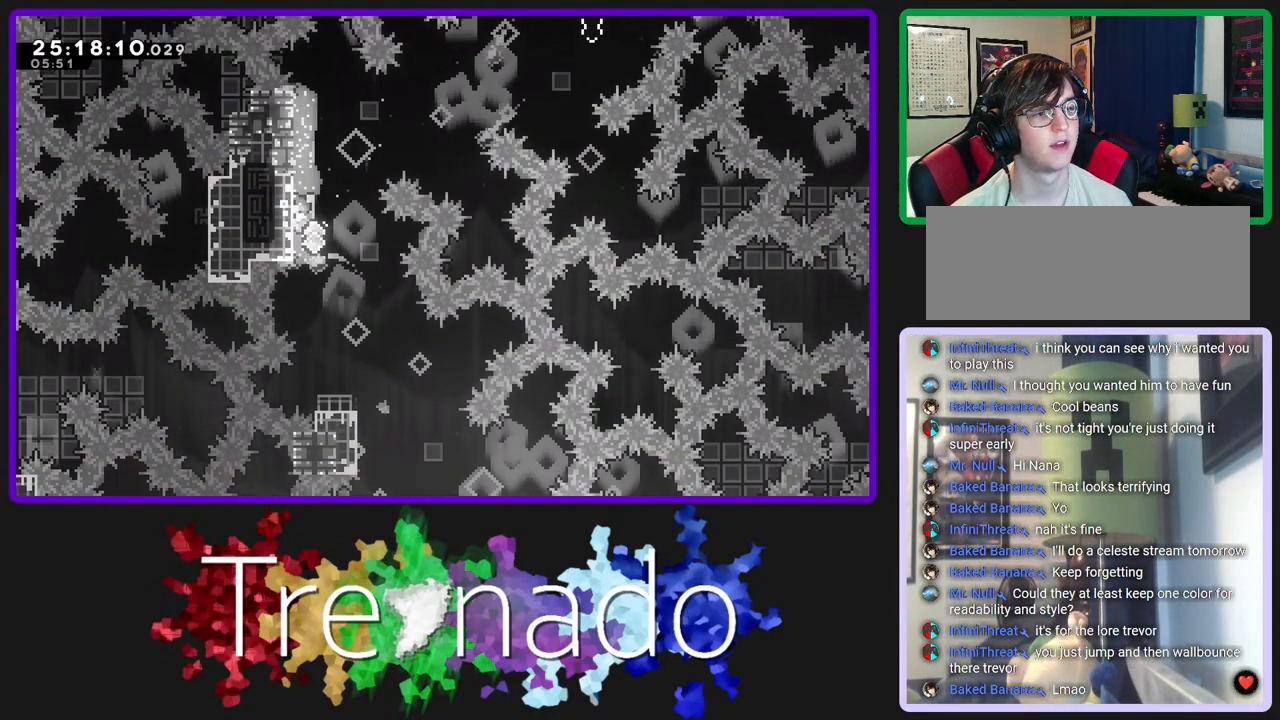
{"dt_ms": 500, "buttons": ["R2"], "left_stick": "center", "right_stick": "center", "events": [[433, "A", "up"]]}
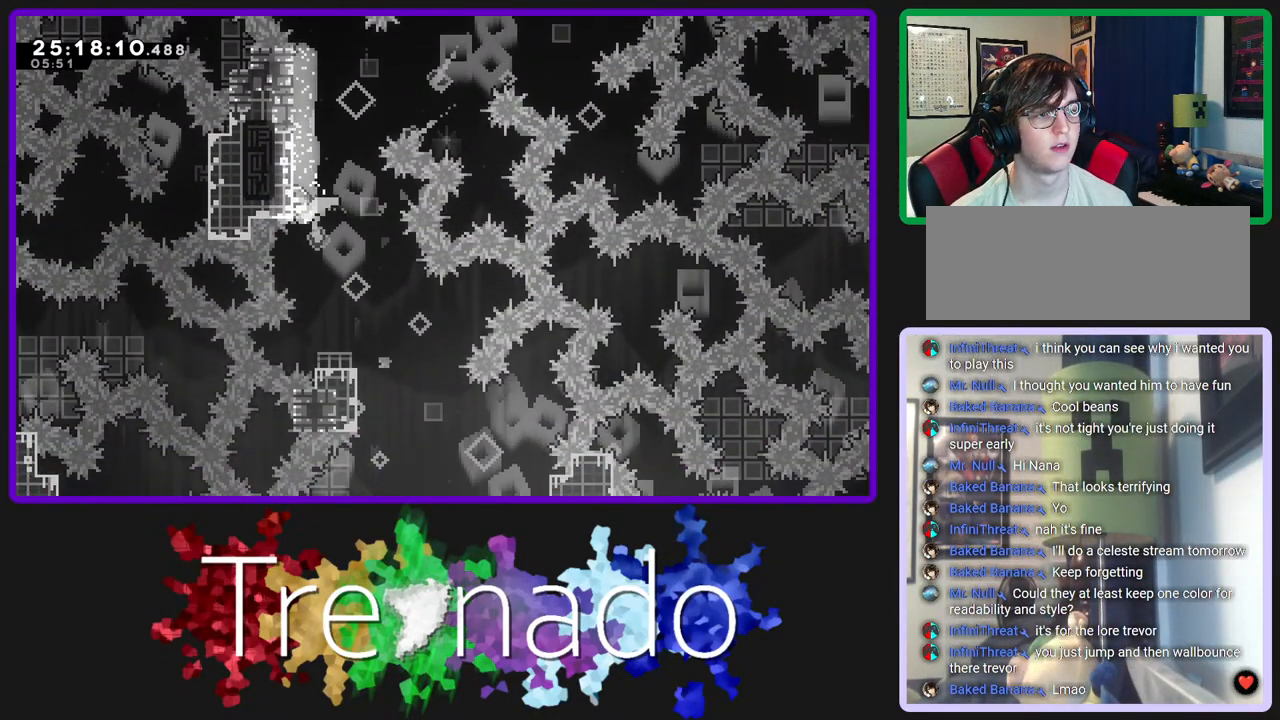
{"dt_ms": 1000, "buttons": ["A", "R2"], "left_stick": "center", "right_stick": "center"}
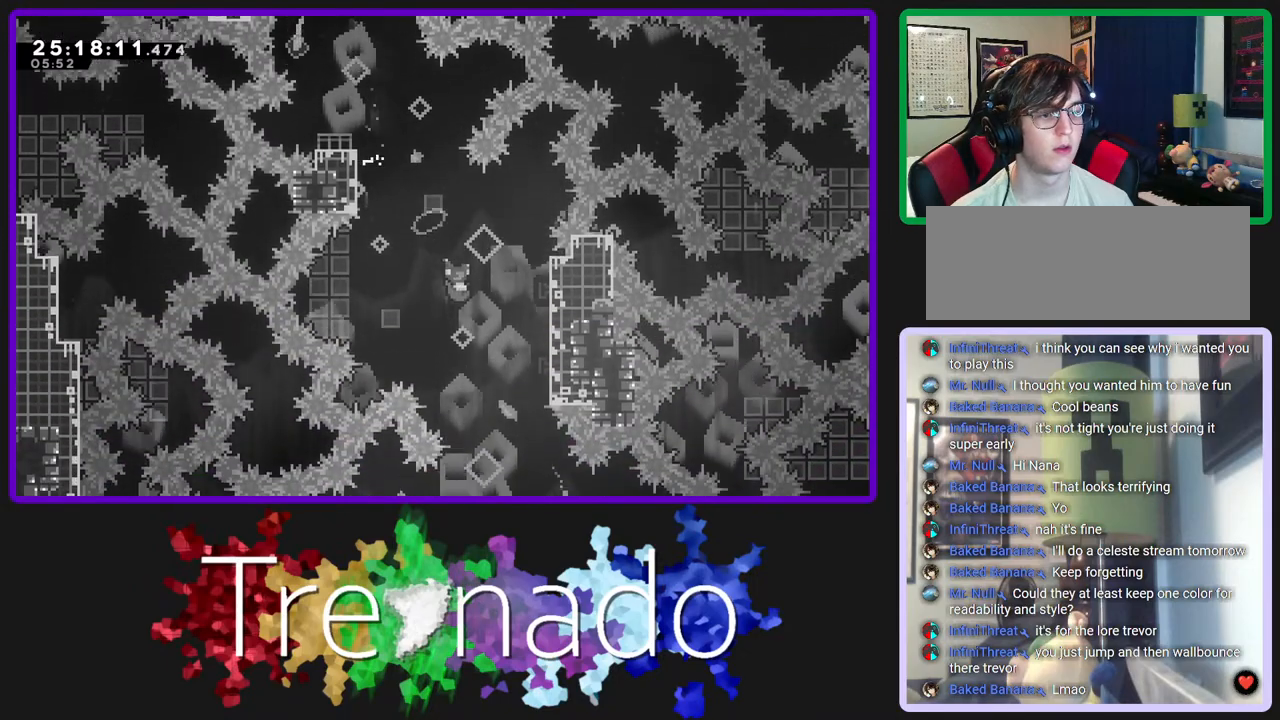
{"dt_ms": 500, "buttons": ["A", "R2"], "left_stick": "center", "right_stick": "center", "events": []}
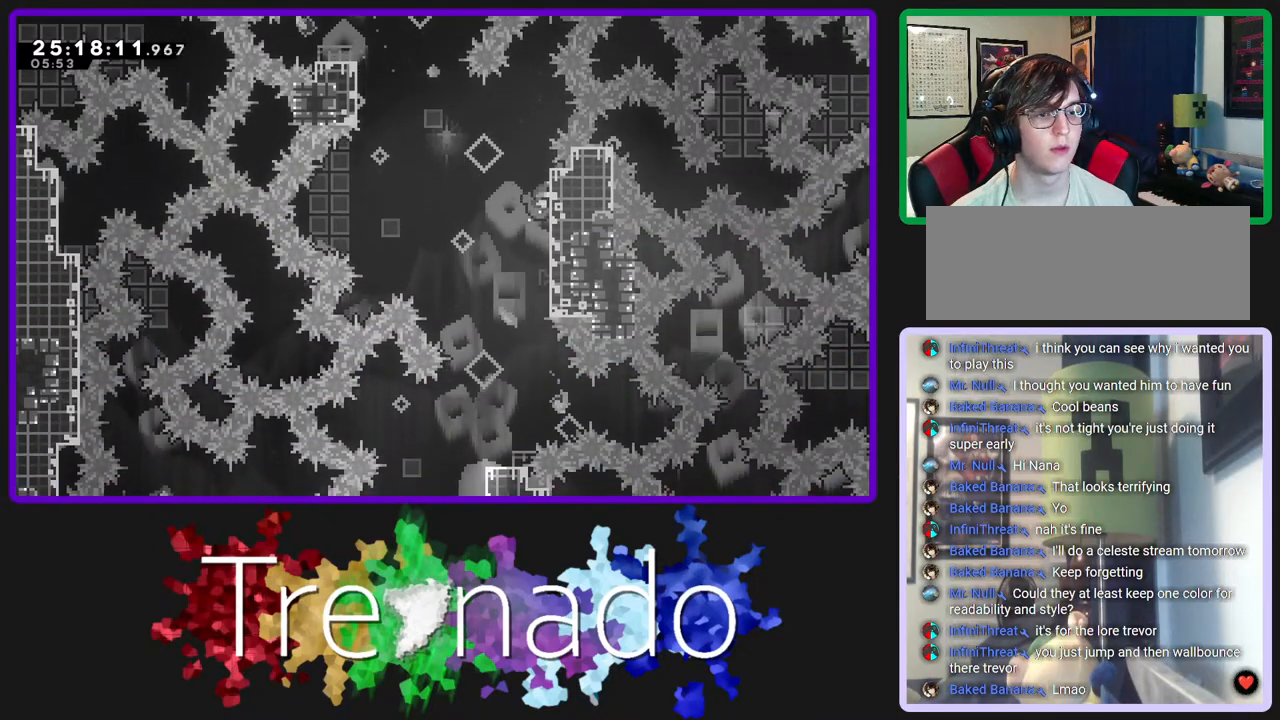
{"dt_ms": 500, "buttons": ["R2"], "left_stick": "center", "right_stick": "center", "events": [[67, "A", "up"]]}
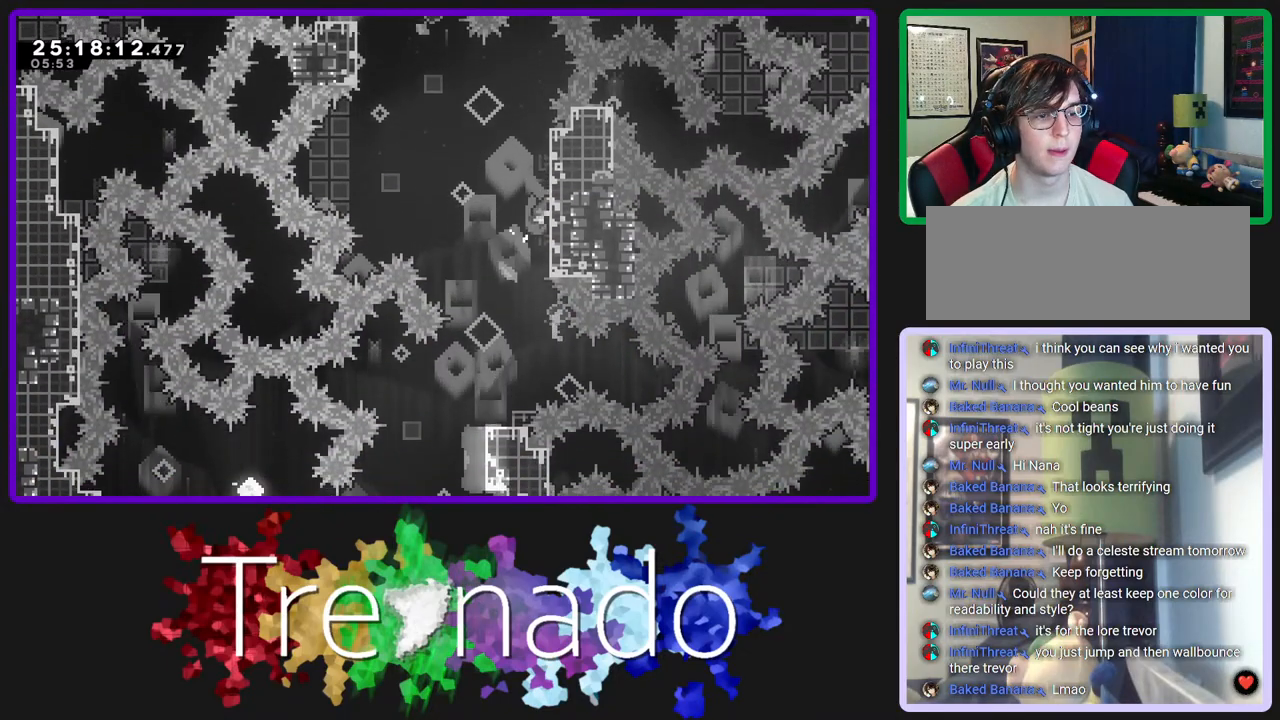
{"dt_ms": 500, "buttons": ["R2"], "left_stick": "center", "right_stick": "center", "events": []}
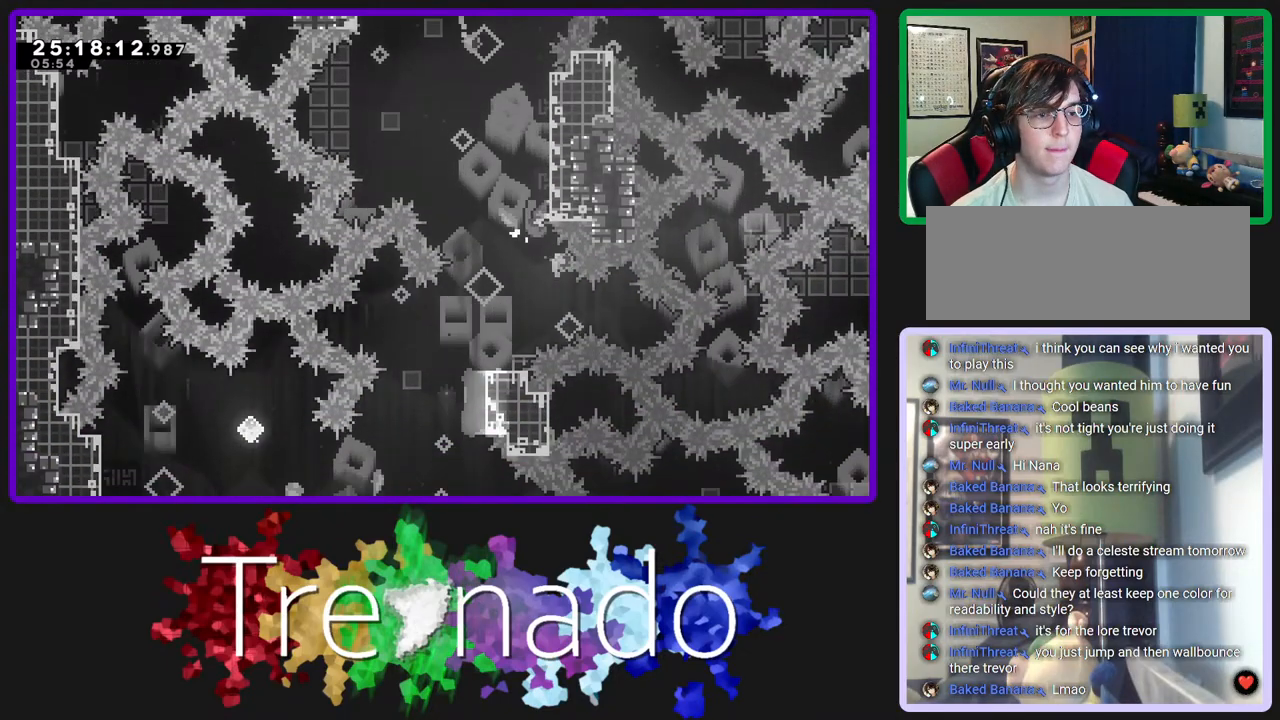
{"dt_ms": 500, "buttons": ["A", "R2"], "left_stick": "center", "right_stick": "center", "events": [[383, "A", "down"]]}
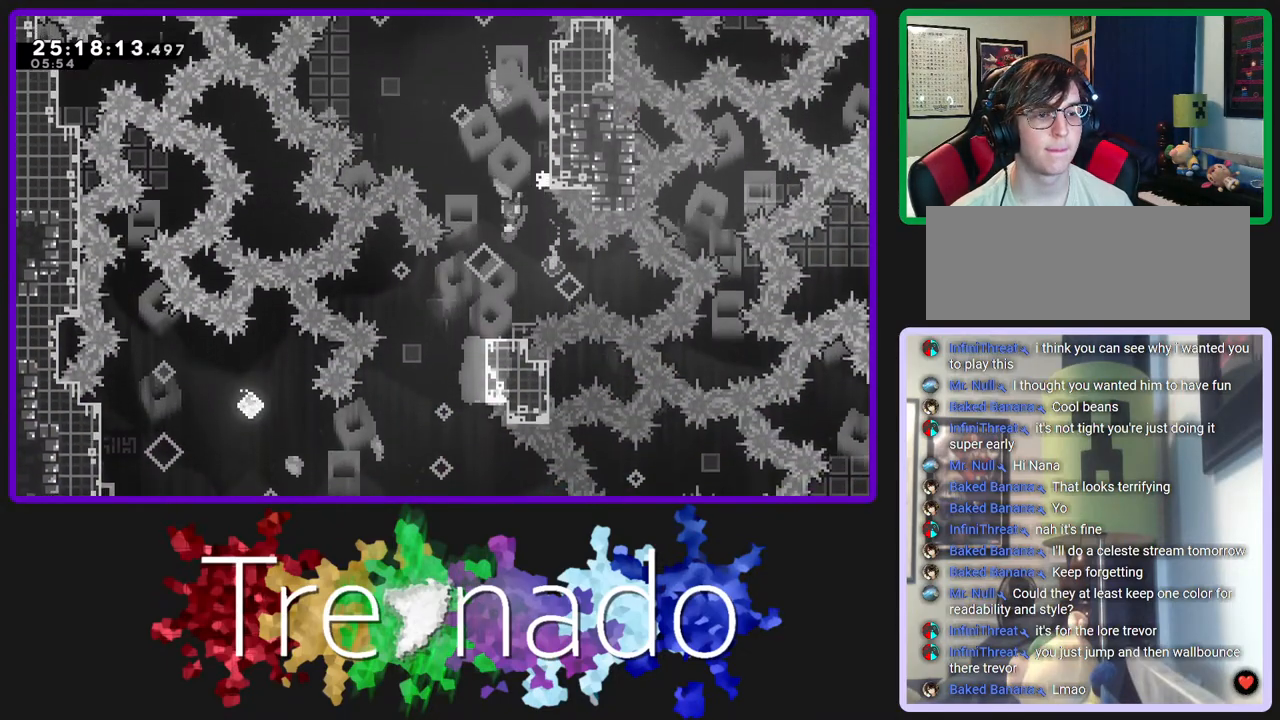
{"dt_ms": 500, "buttons": ["A", "R2"], "left_stick": "center", "right_stick": "center", "events": [[183, "L2", "down"], [233, "A", "up"], [317, "L2", "up"], [450, "A", "down"]]}